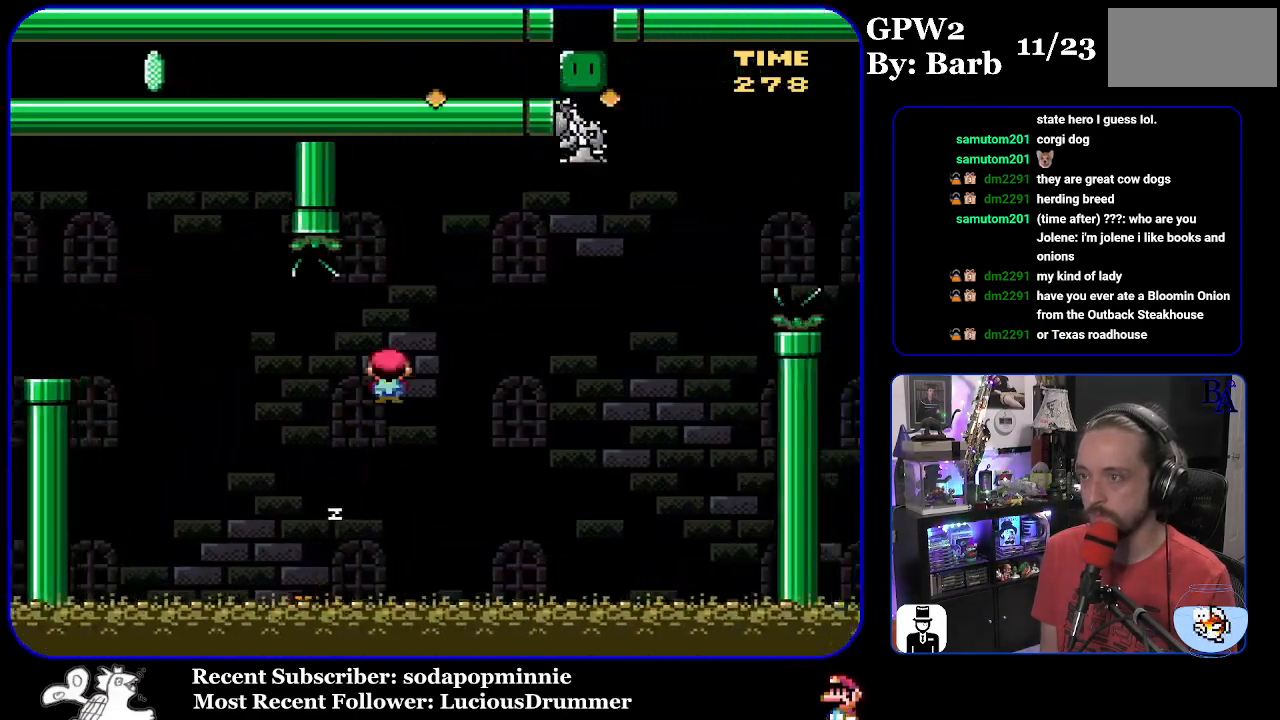
Gameplay with a controller (Nintendo layout); each line is a JSON object with the inputs held at the frame after it. "events" lists button and stick changes between this image and that frame as [ms after this image, input, new state], when the widget could be followed in between. Not read: L3 R3.
{"buttons": ["B", "Y", "DPAD_RIGHT"], "events": [[17, "DPAD_RIGHT", "up"], [50, "DPAD_LEFT", "down"], [67, "DPAD_LEFT", "up"], [83, "A", "up"], [83, "DPAD_UP", "down"], [100, "DPAD_RIGHT", "down"], [100, "DPAD_UP", "up"], [100, "X", "up"], [200, "Y", "down"], [450, "B", "down"]]}
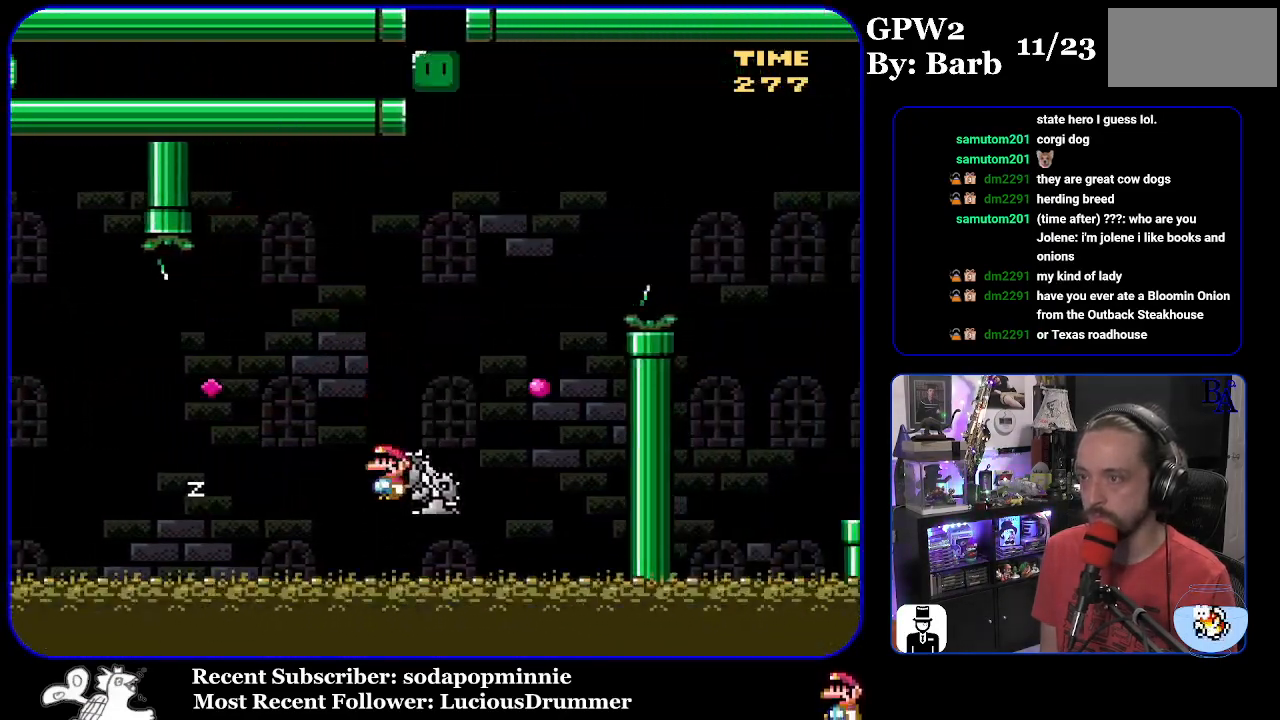
{"buttons": [], "events": [[250, "B", "up"], [267, "Y", "up"], [300, "DPAD_RIGHT", "up"], [300, "X", "down"], [317, "A", "down"], [383, "X", "up"], [433, "A", "up"]]}
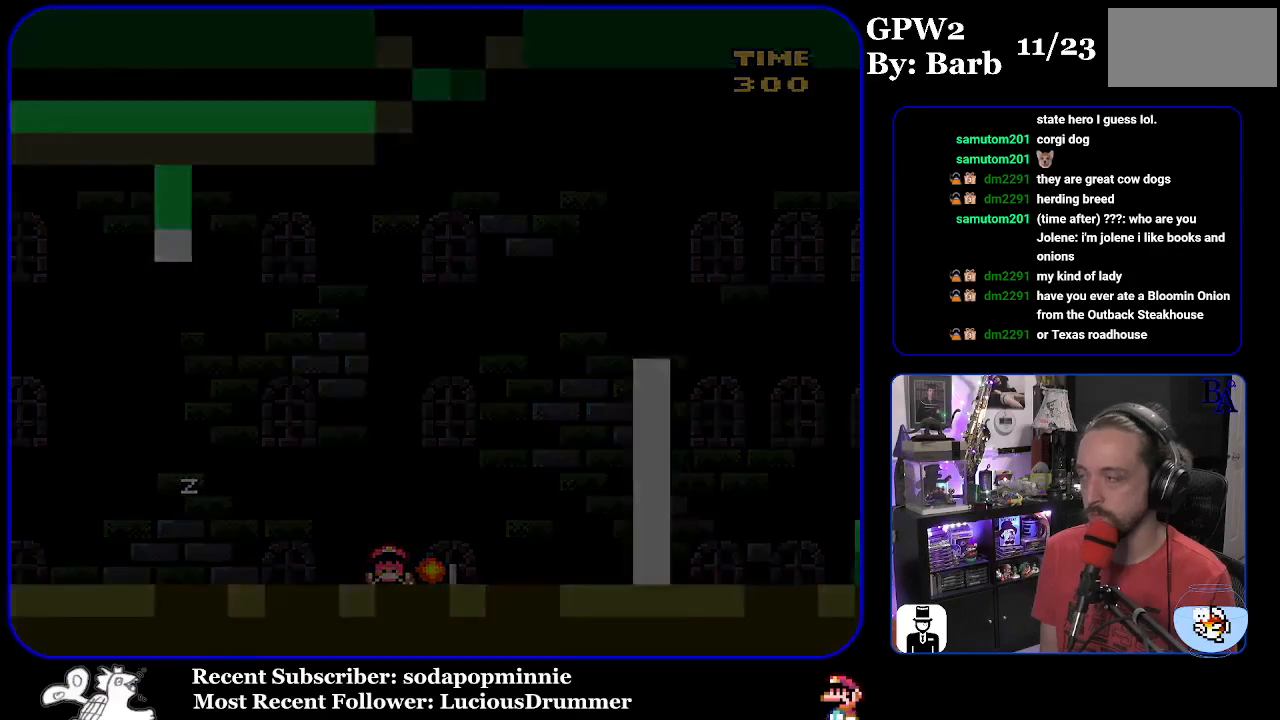
{"buttons": [], "events": []}
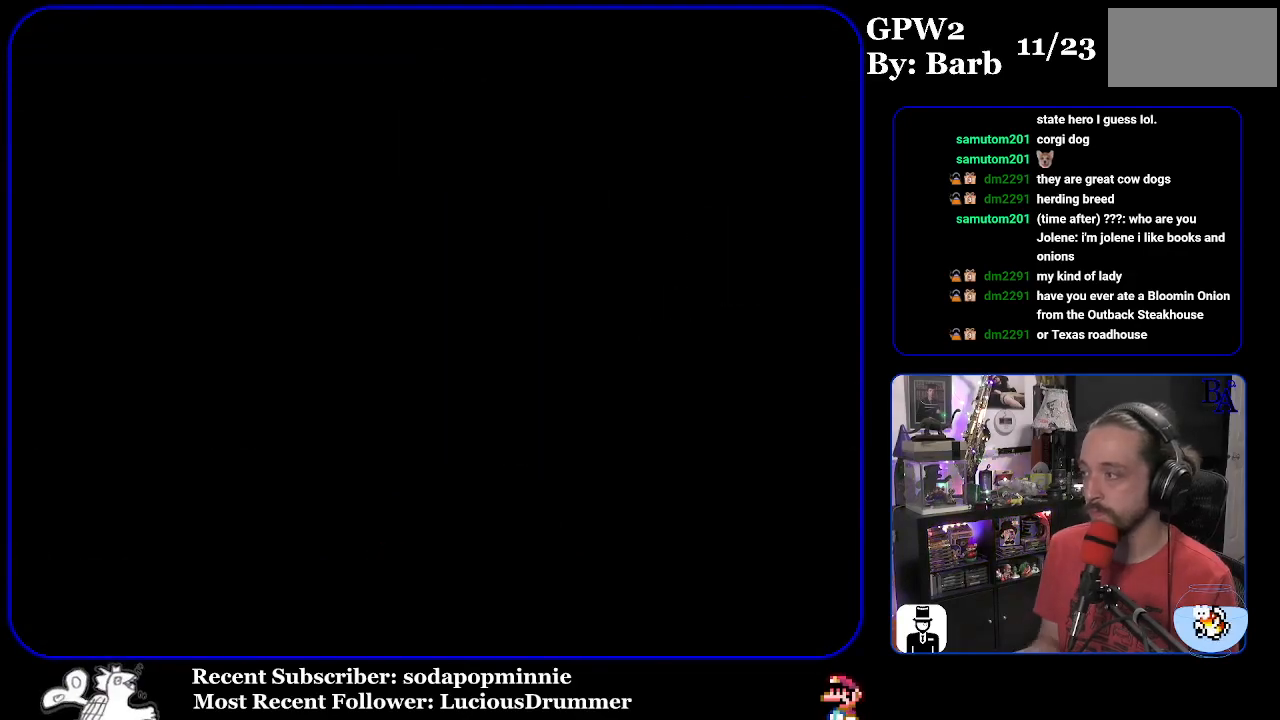
{"buttons": [], "events": []}
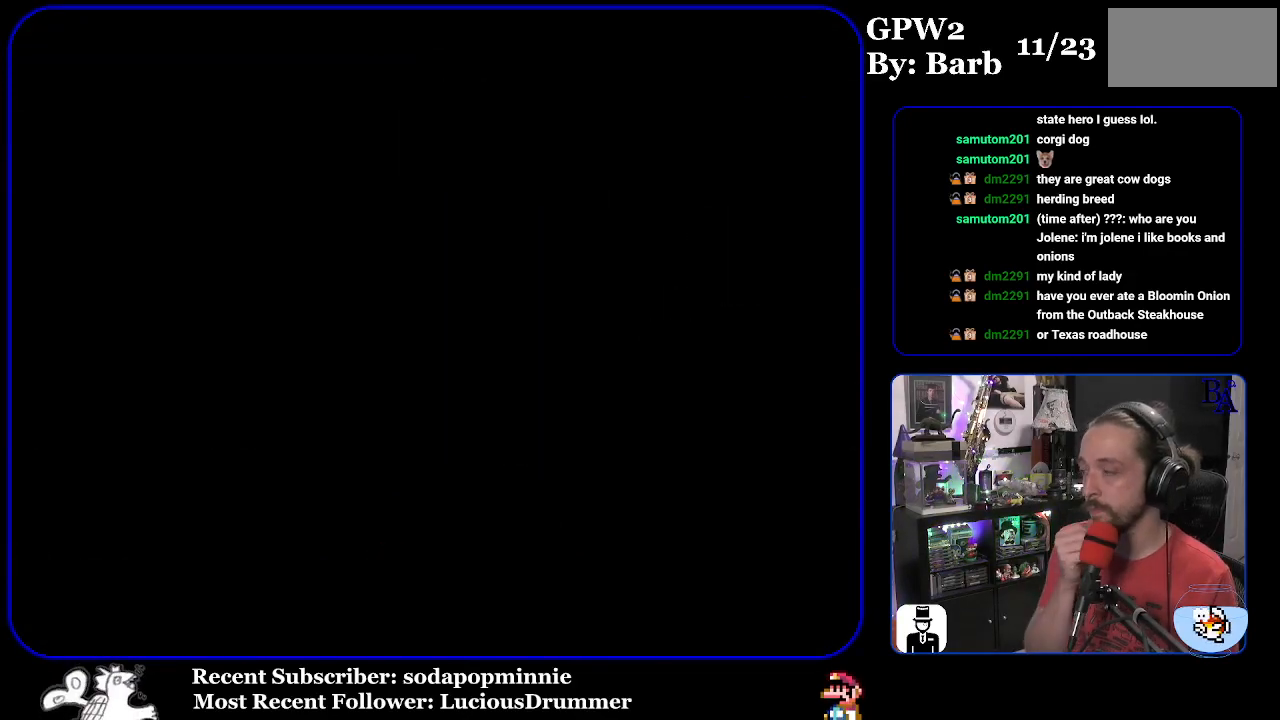
{"buttons": [], "events": []}
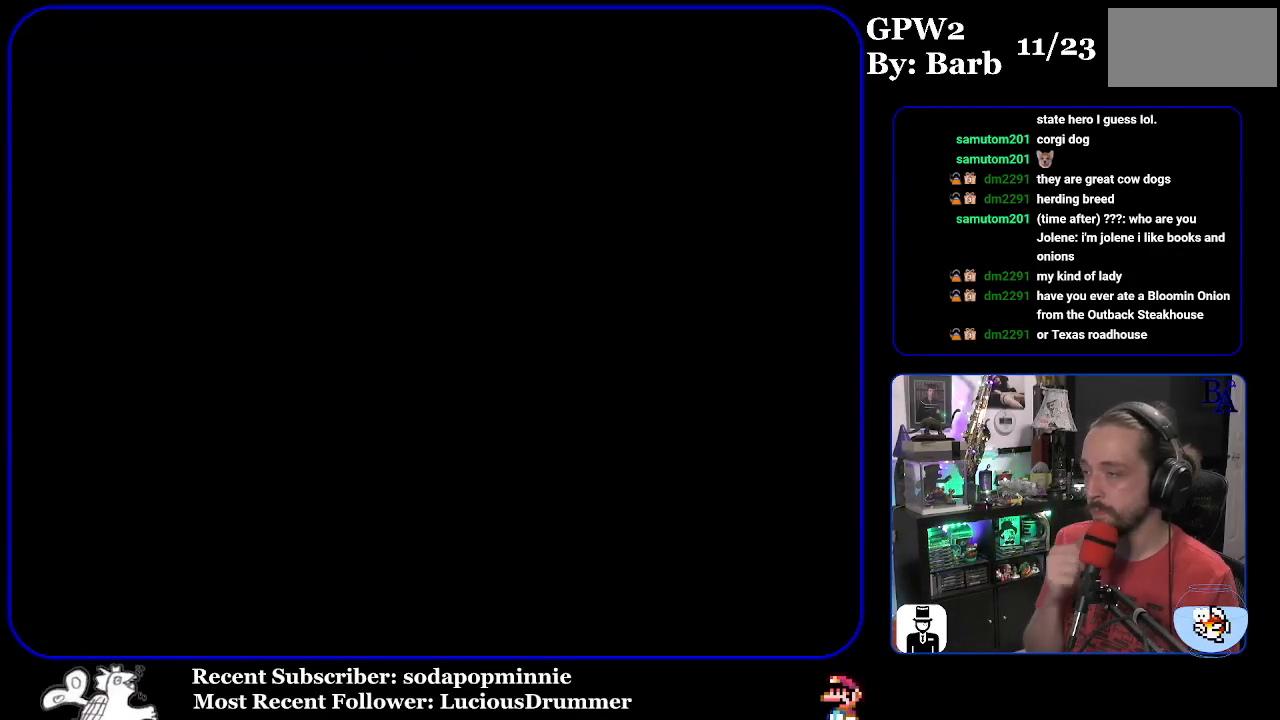
{"buttons": ["Y"], "events": [[483, "Y", "down"]]}
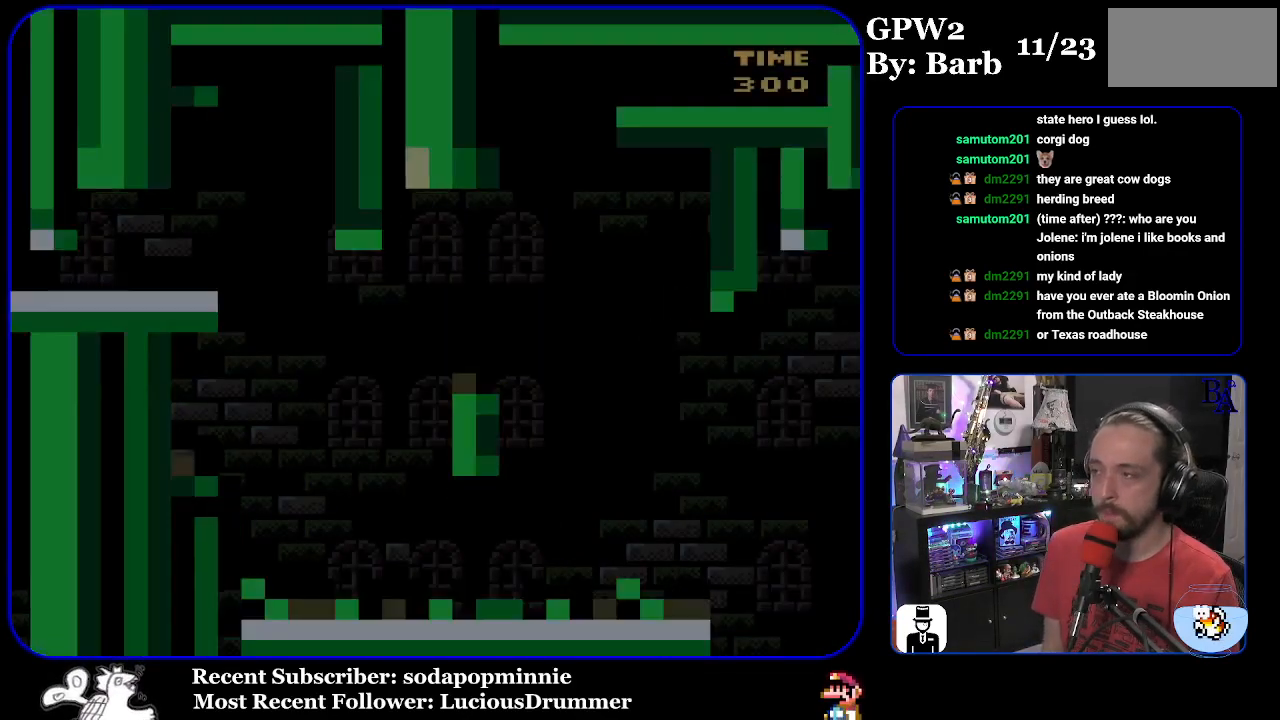
{"buttons": ["Y"], "events": []}
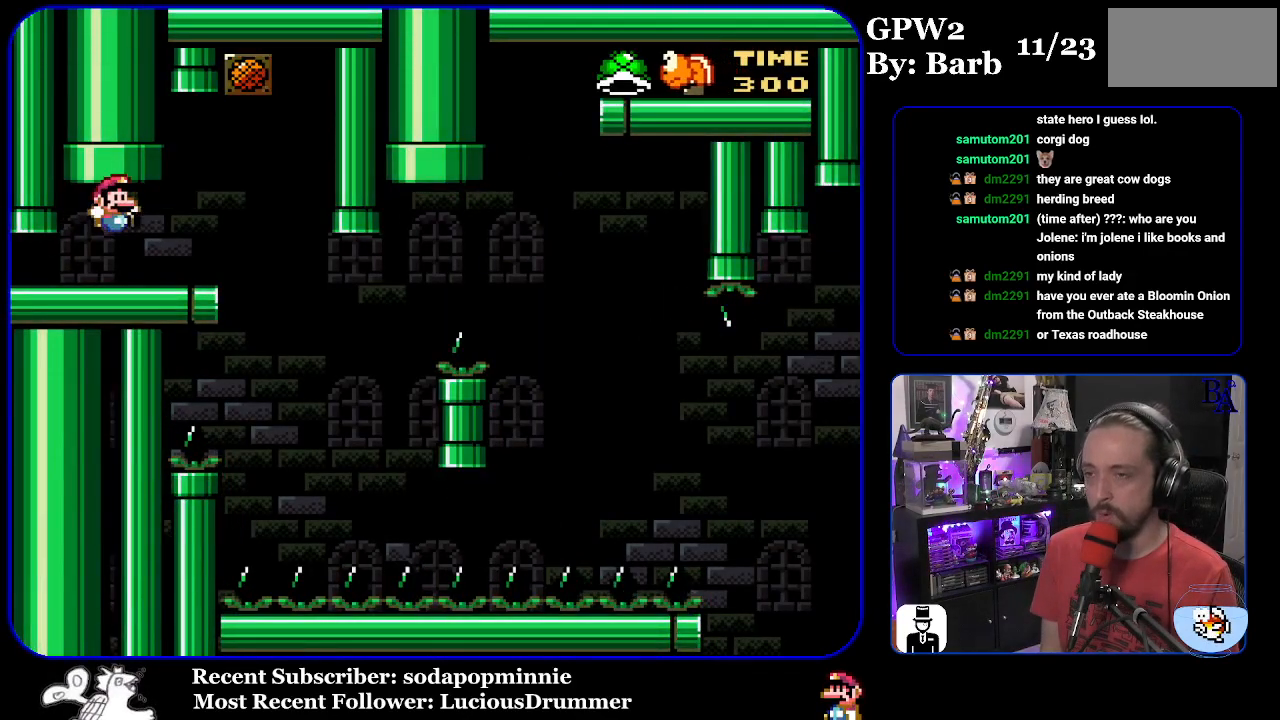
{"buttons": ["Y"], "events": [[33, "DPAD_RIGHT", "down"], [317, "DPAD_RIGHT", "up"], [400, "DPAD_LEFT", "down"], [483, "DPAD_LEFT", "up"]]}
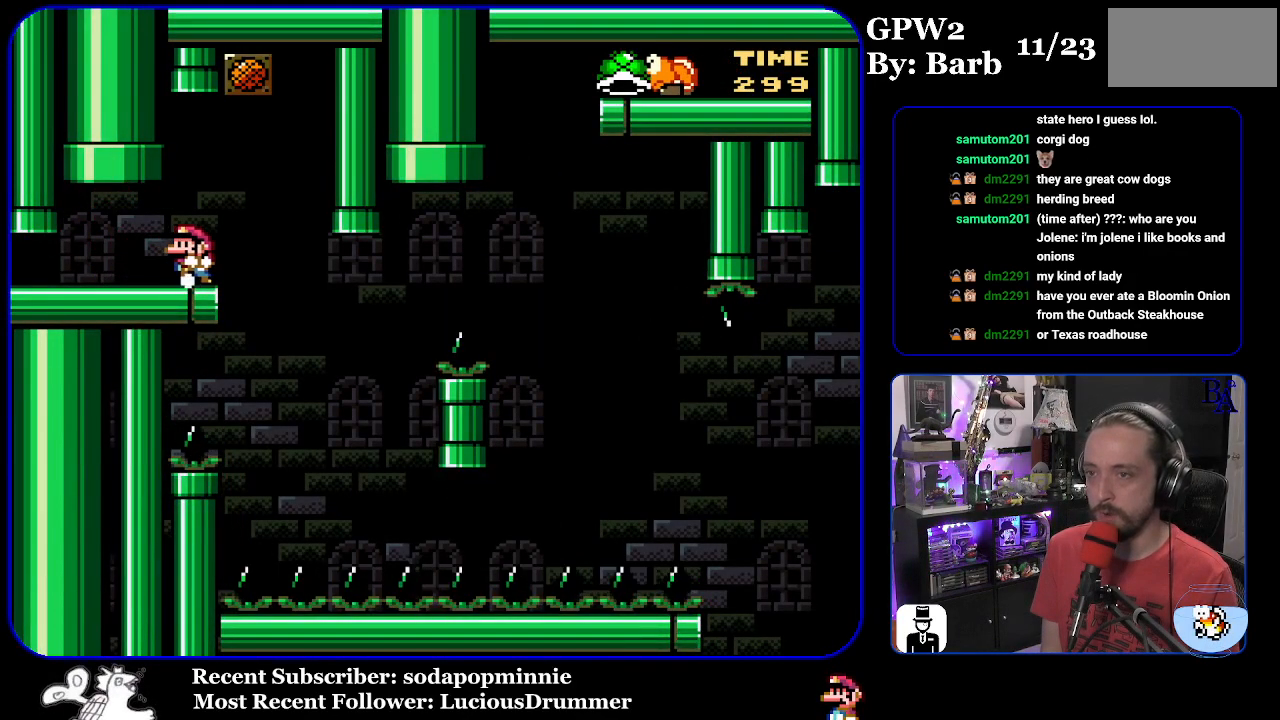
{"buttons": ["Y", "DPAD_RIGHT"], "events": [[433, "DPAD_RIGHT", "down"]]}
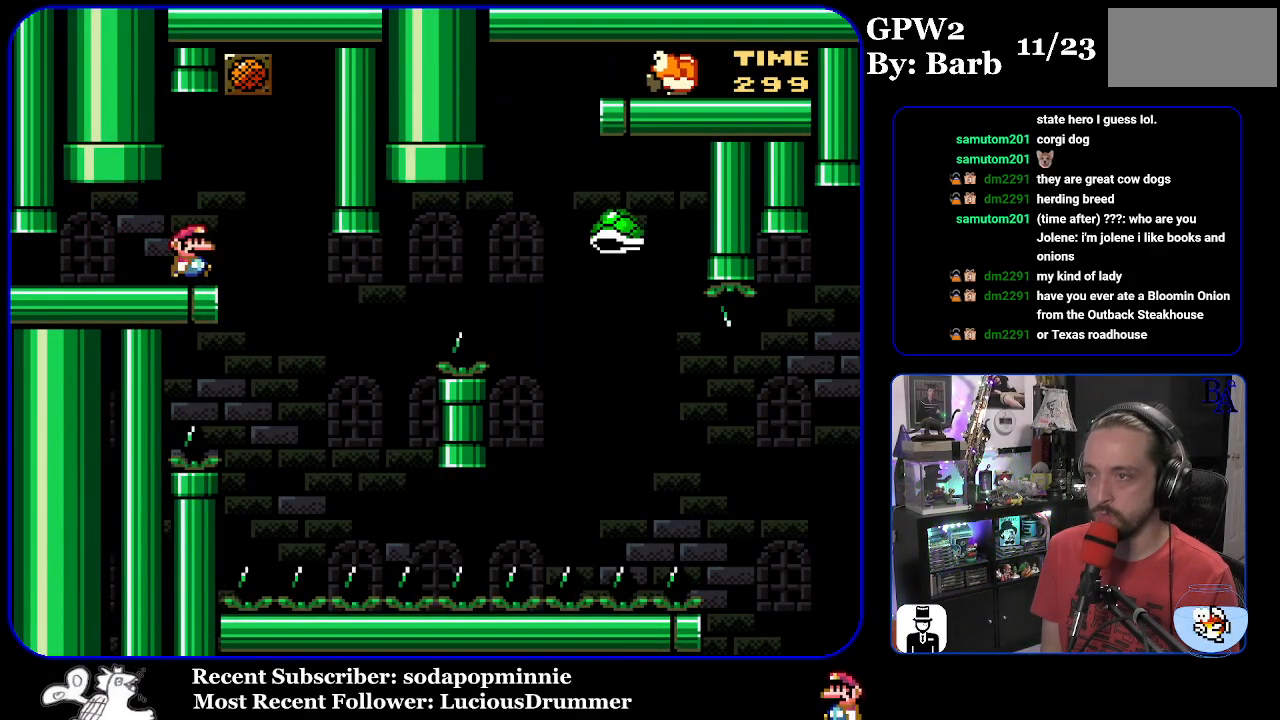
{"buttons": ["B", "Y"], "events": [[350, "DPAD_RIGHT", "up"], [367, "DPAD_LEFT", "down"], [433, "B", "down"], [483, "DPAD_LEFT", "up"]]}
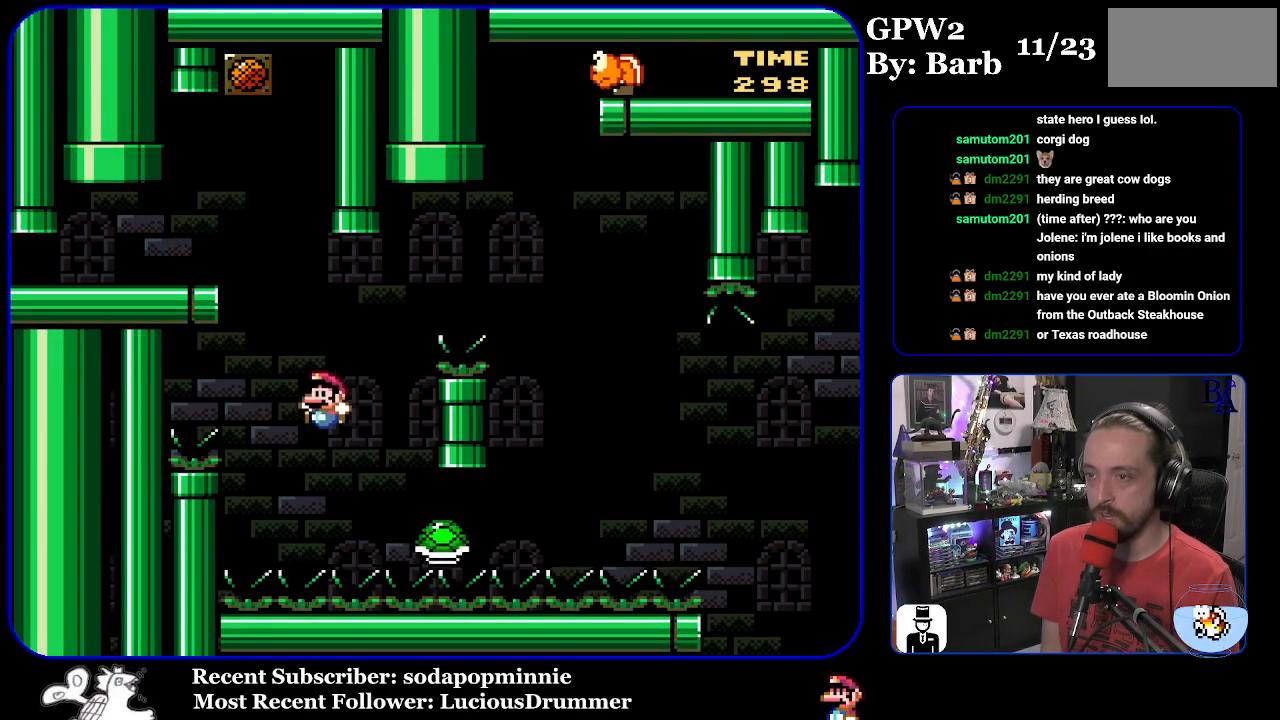
{"buttons": ["B", "Y", "DPAD_RIGHT"], "events": [[50, "DPAD_RIGHT", "down"]]}
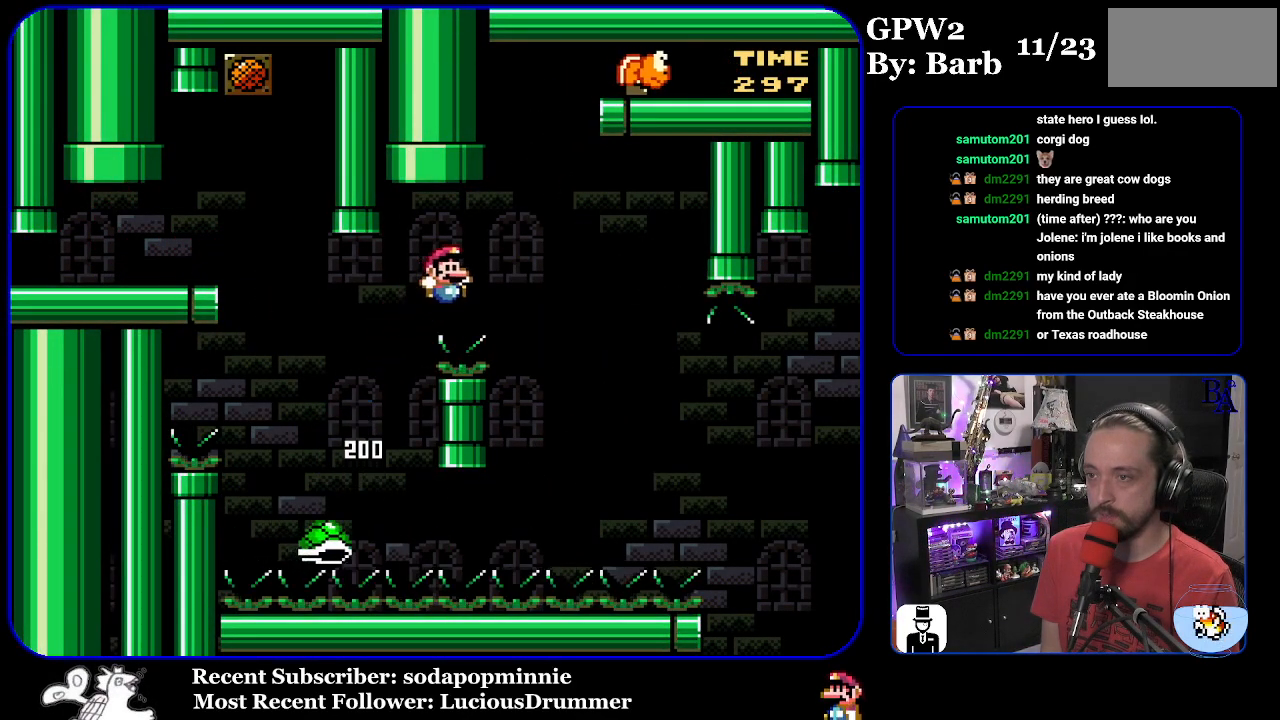
{"buttons": ["B", "Y", "DPAD_RIGHT"], "events": [[133, "B", "up"], [283, "B", "down"]]}
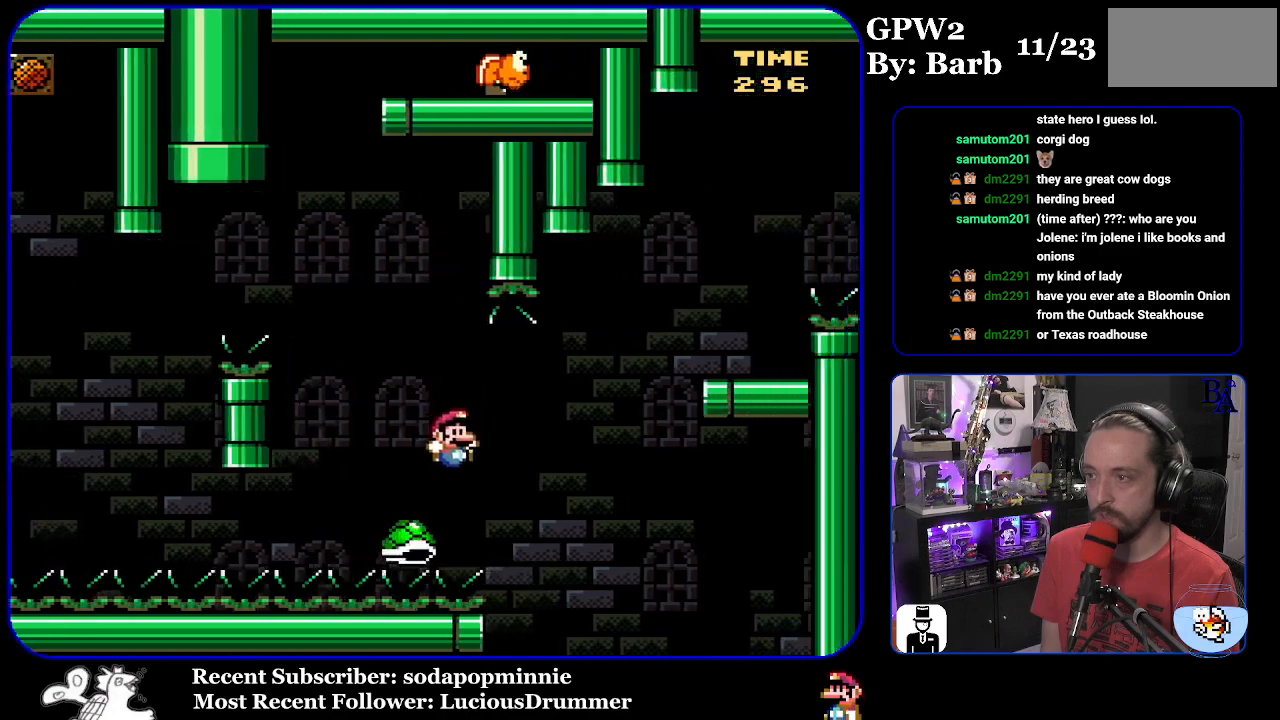
{"buttons": ["B", "Y"], "events": [[267, "B", "up"], [350, "B", "down"], [483, "DPAD_RIGHT", "up"]]}
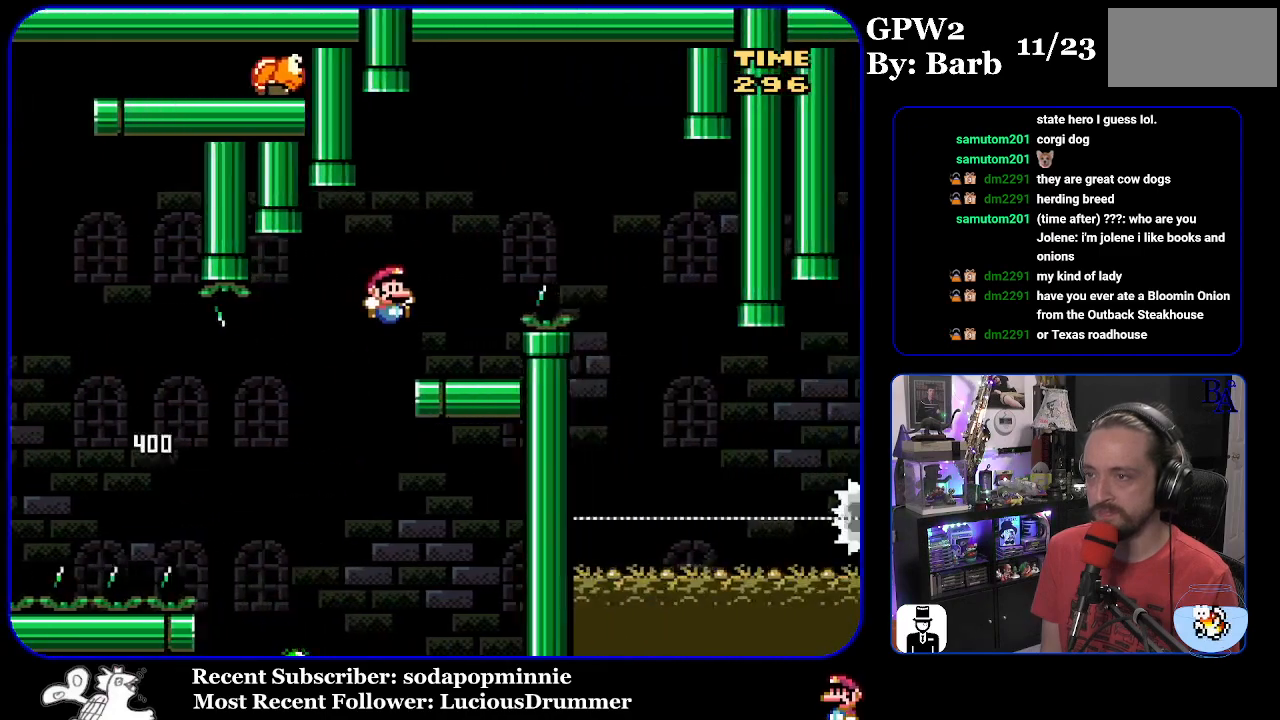
{"buttons": ["A", "X", "DPAD_RIGHT"], "events": [[17, "DPAD_LEFT", "down"], [100, "B", "up"], [117, "Y", "up"], [133, "DPAD_LEFT", "up"], [200, "DPAD_RIGHT", "down"], [250, "A", "down"], [250, "X", "down"]]}
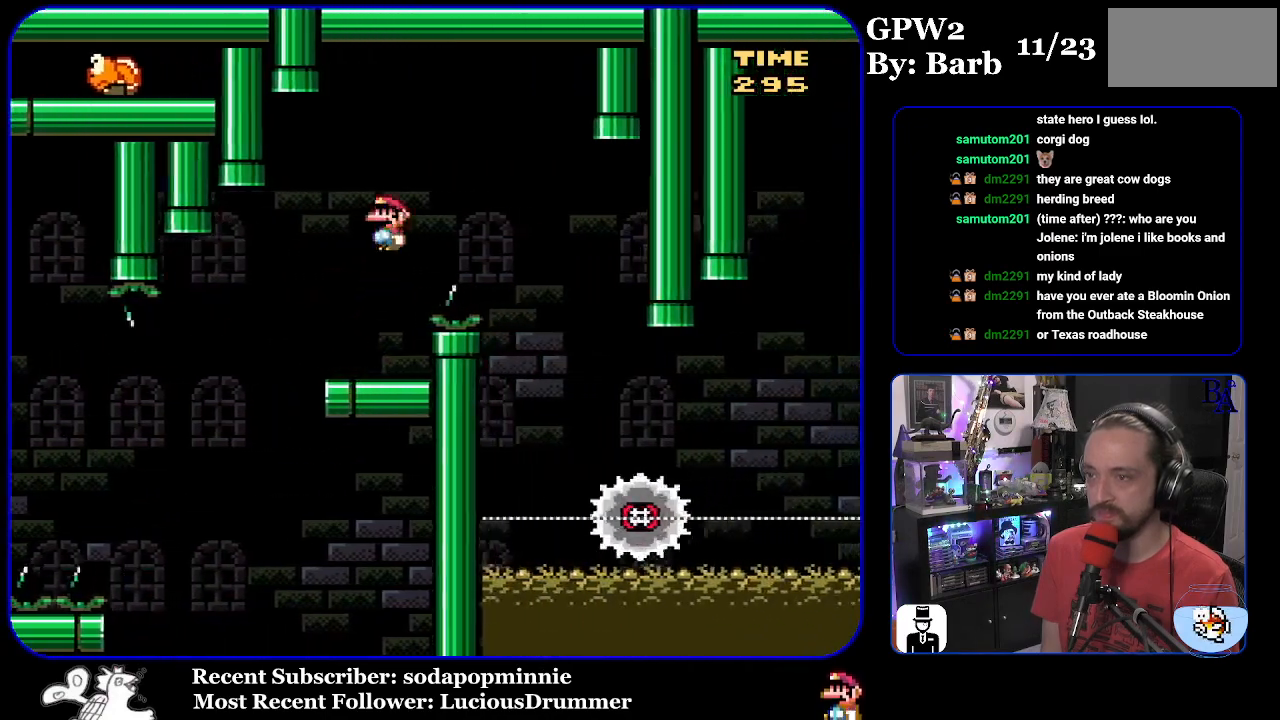
{"buttons": ["X"], "events": [[250, "DPAD_RIGHT", "up"], [317, "DPAD_LEFT", "down"], [433, "A", "up"], [467, "DPAD_LEFT", "up"]]}
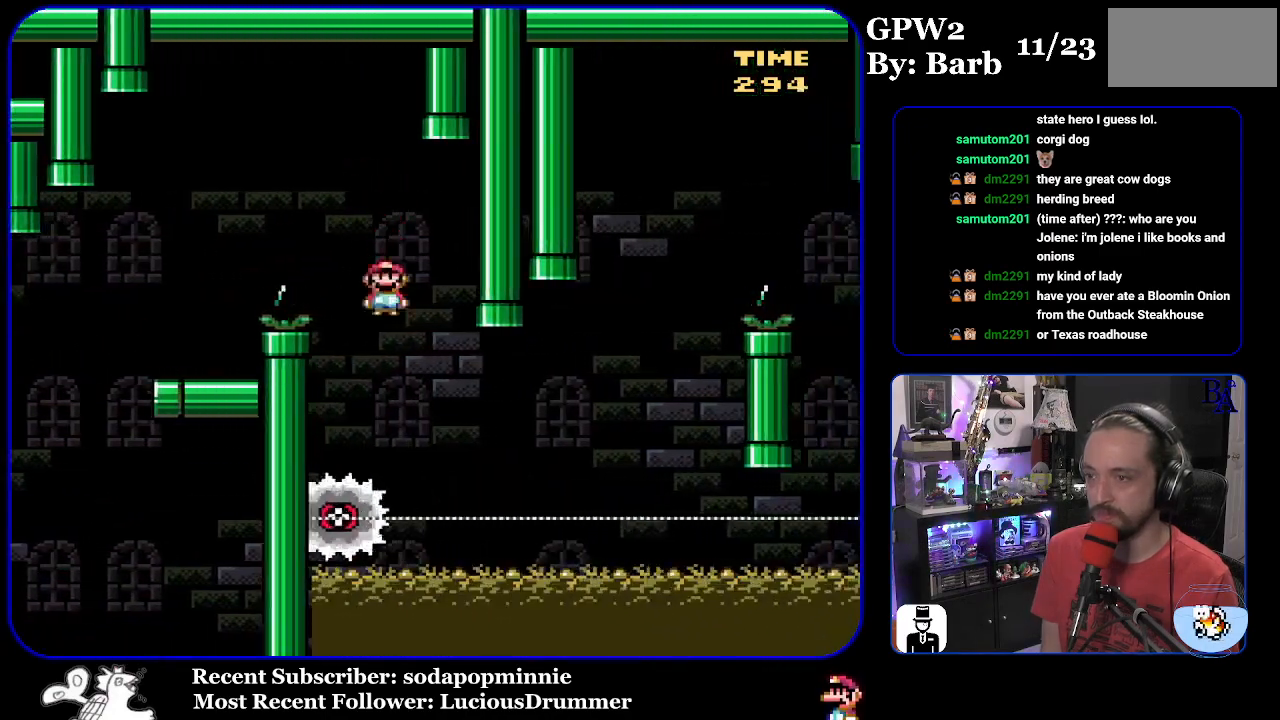
{"buttons": ["X", "DPAD_RIGHT"], "events": [[67, "DPAD_RIGHT", "down"]]}
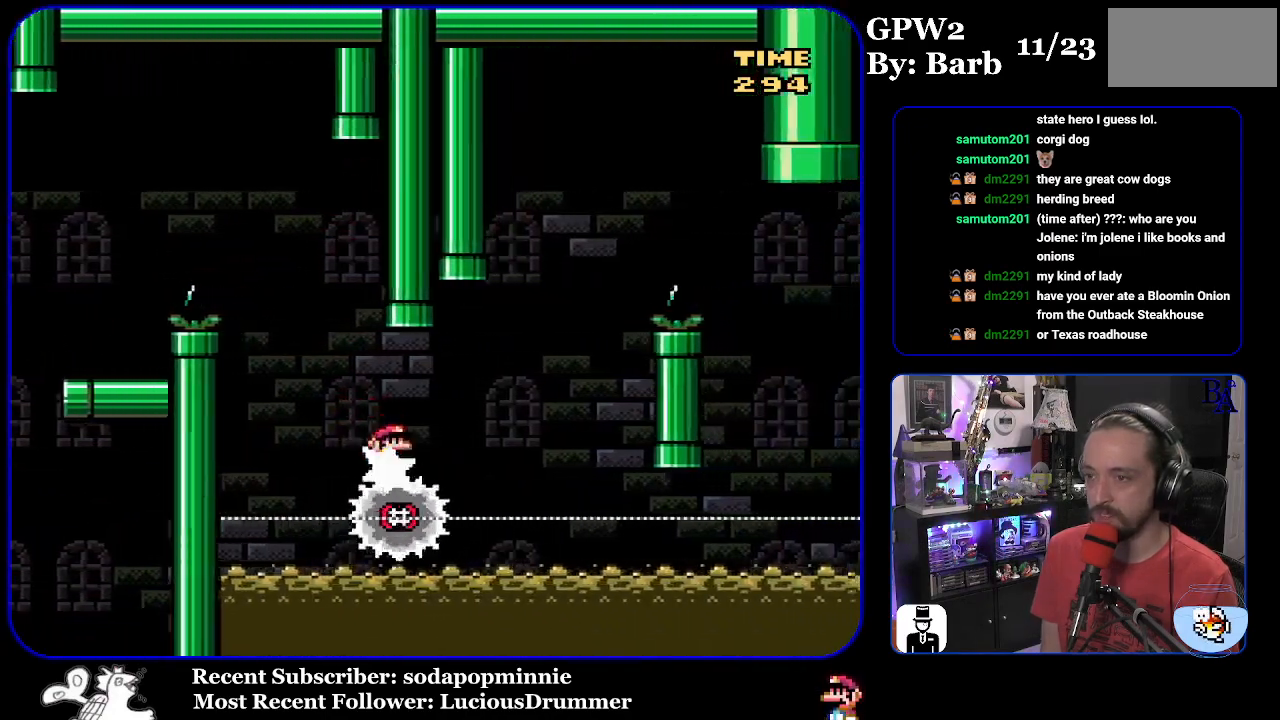
{"buttons": ["A", "X", "DPAD_RIGHT"], "events": [[100, "A", "down"], [133, "DPAD_DOWN", "down"], [133, "DPAD_RIGHT", "up"], [150, "DPAD_DOWN", "up"], [150, "DPAD_LEFT", "down"], [250, "DPAD_LEFT", "up"], [300, "DPAD_RIGHT", "down"]]}
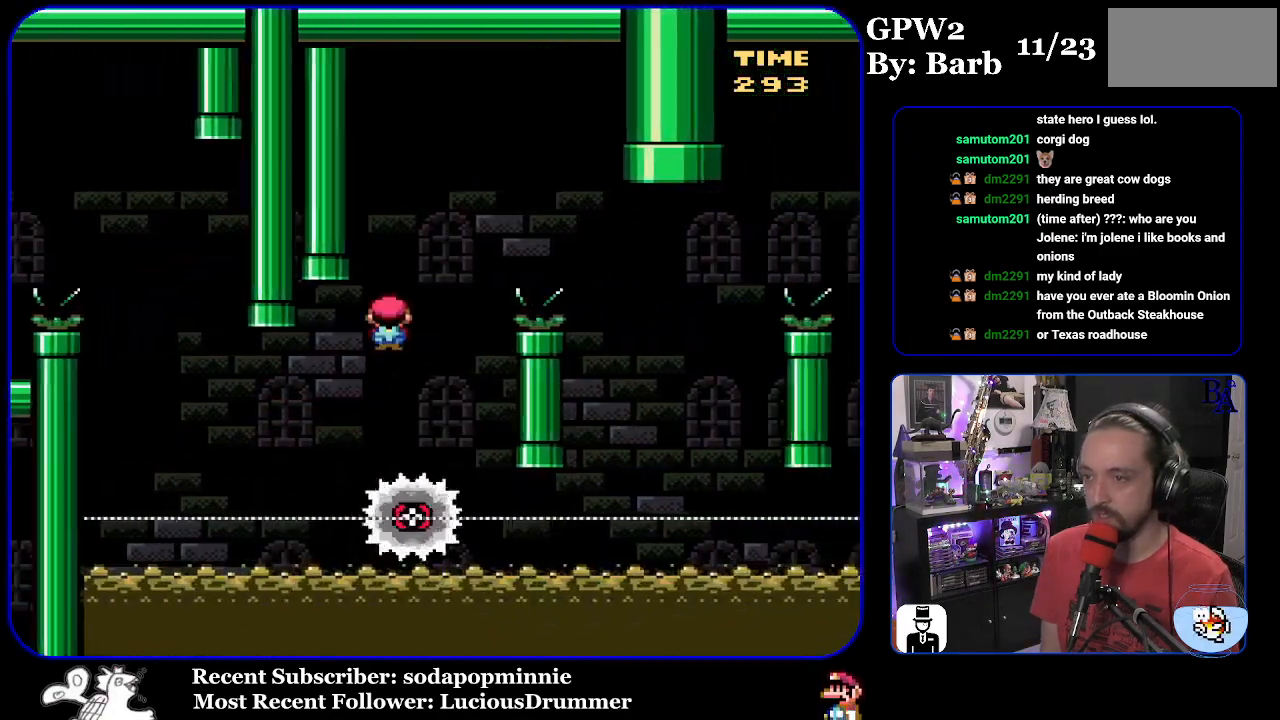
{"buttons": ["X", "DPAD_RIGHT"], "events": [[250, "A", "up"]]}
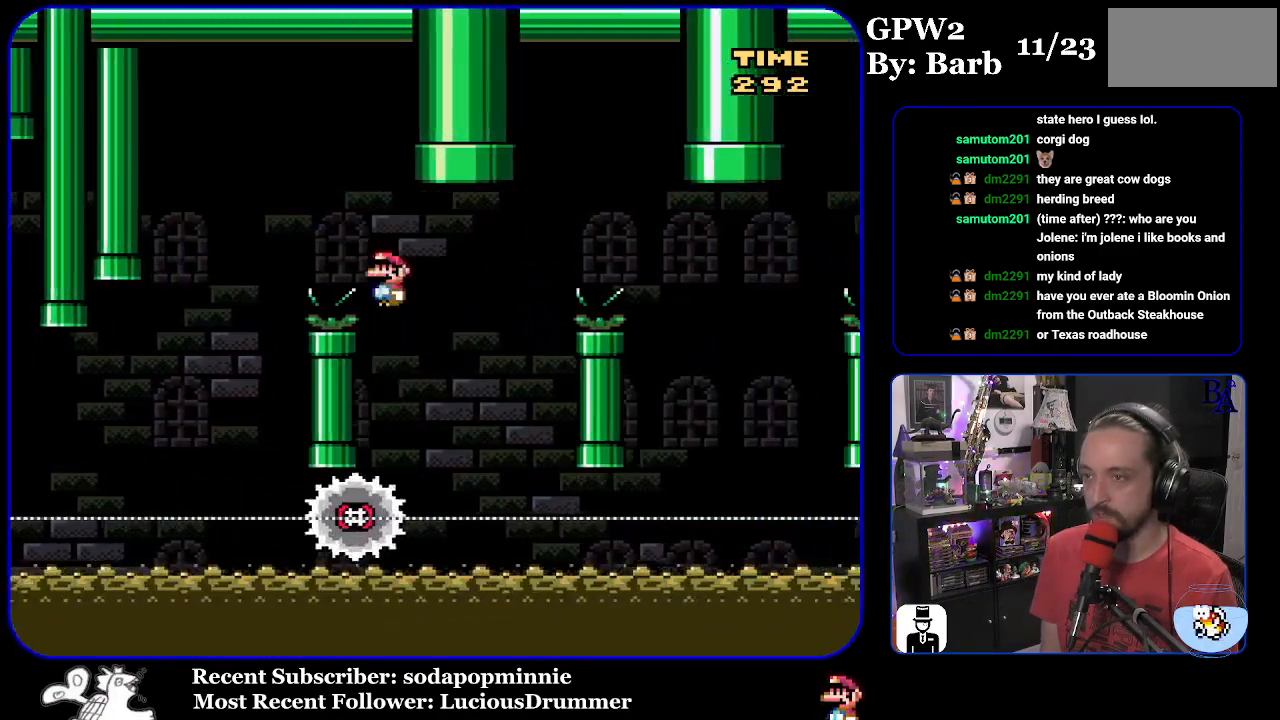
{"buttons": ["A", "X", "DPAD_RIGHT"], "events": [[67, "DPAD_RIGHT", "up"], [117, "DPAD_LEFT", "down"], [133, "A", "down"], [217, "DPAD_LEFT", "up"], [267, "DPAD_RIGHT", "down"]]}
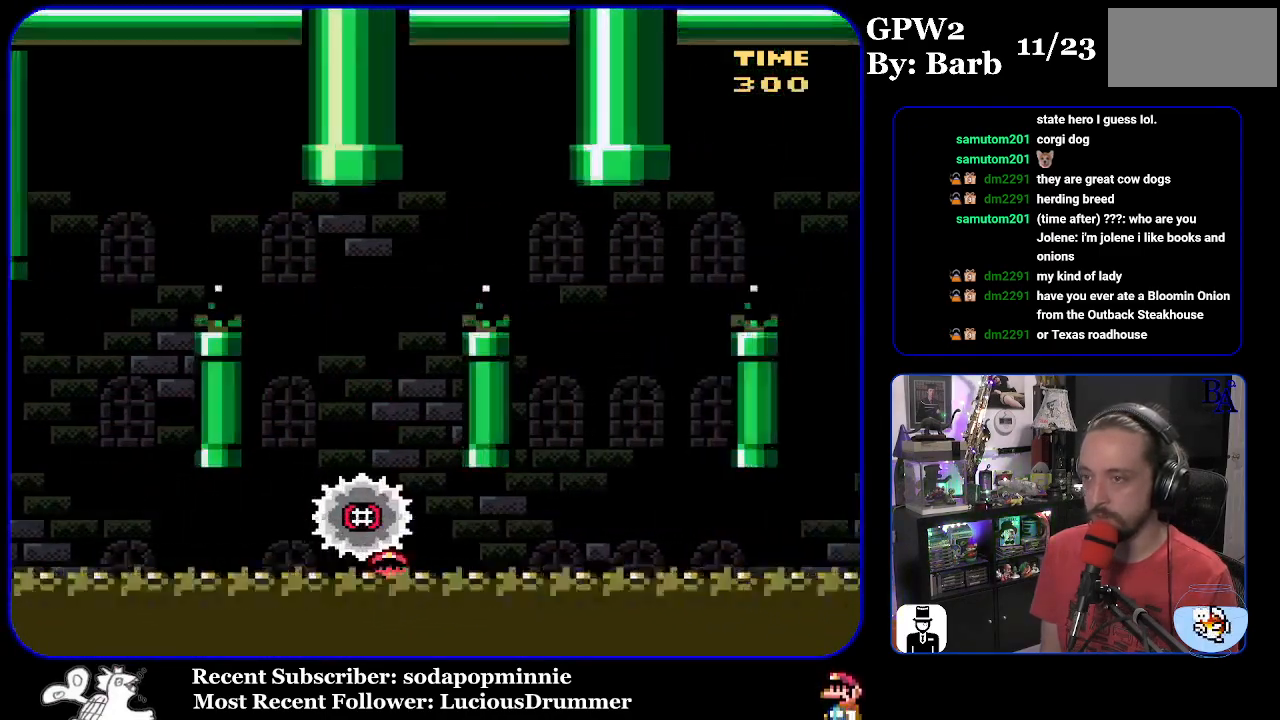
{"buttons": [], "events": [[150, "A", "up"], [150, "DPAD_RIGHT", "up"], [300, "X", "up"]]}
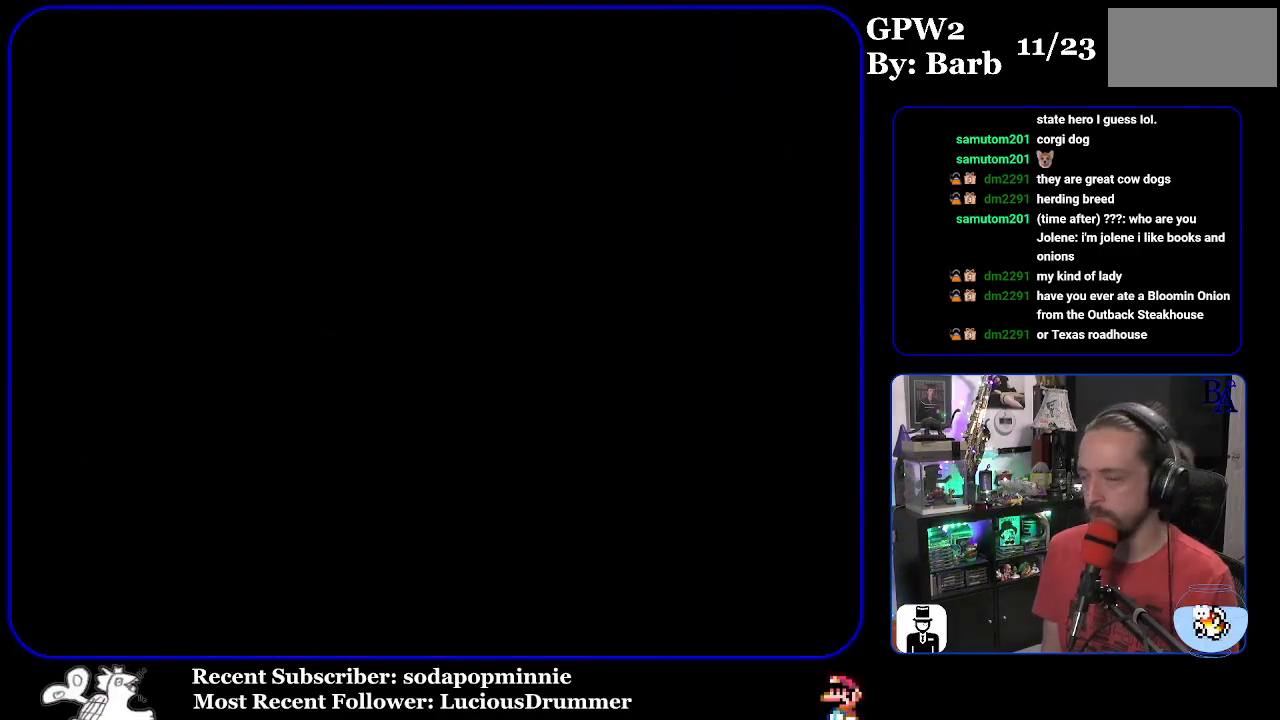
{"buttons": [], "events": []}
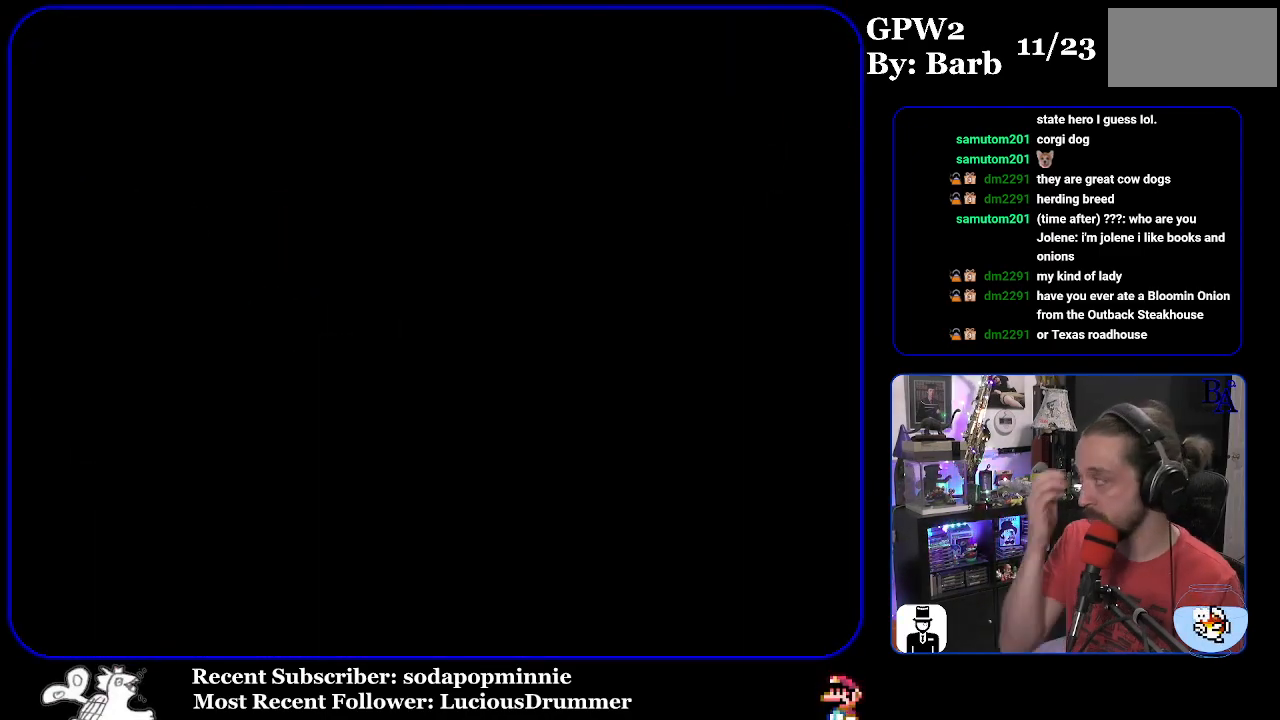
{"buttons": [], "events": []}
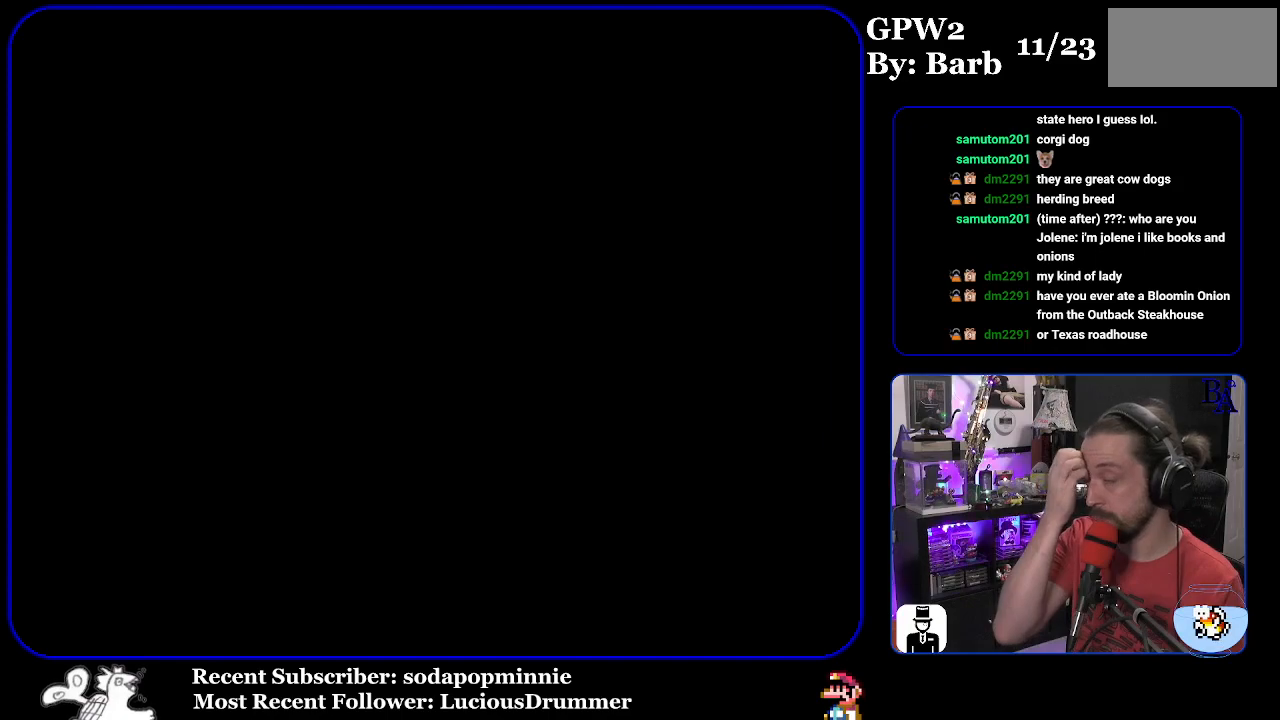
{"buttons": [], "events": []}
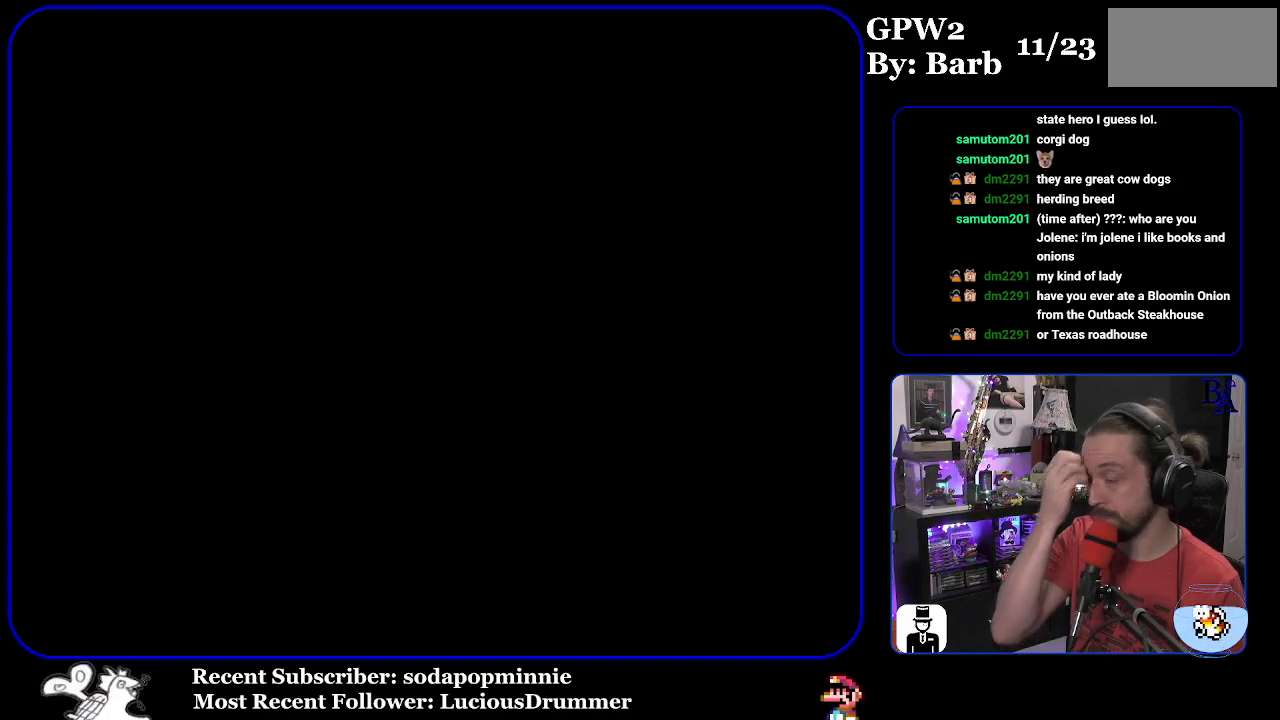
{"buttons": [], "events": []}
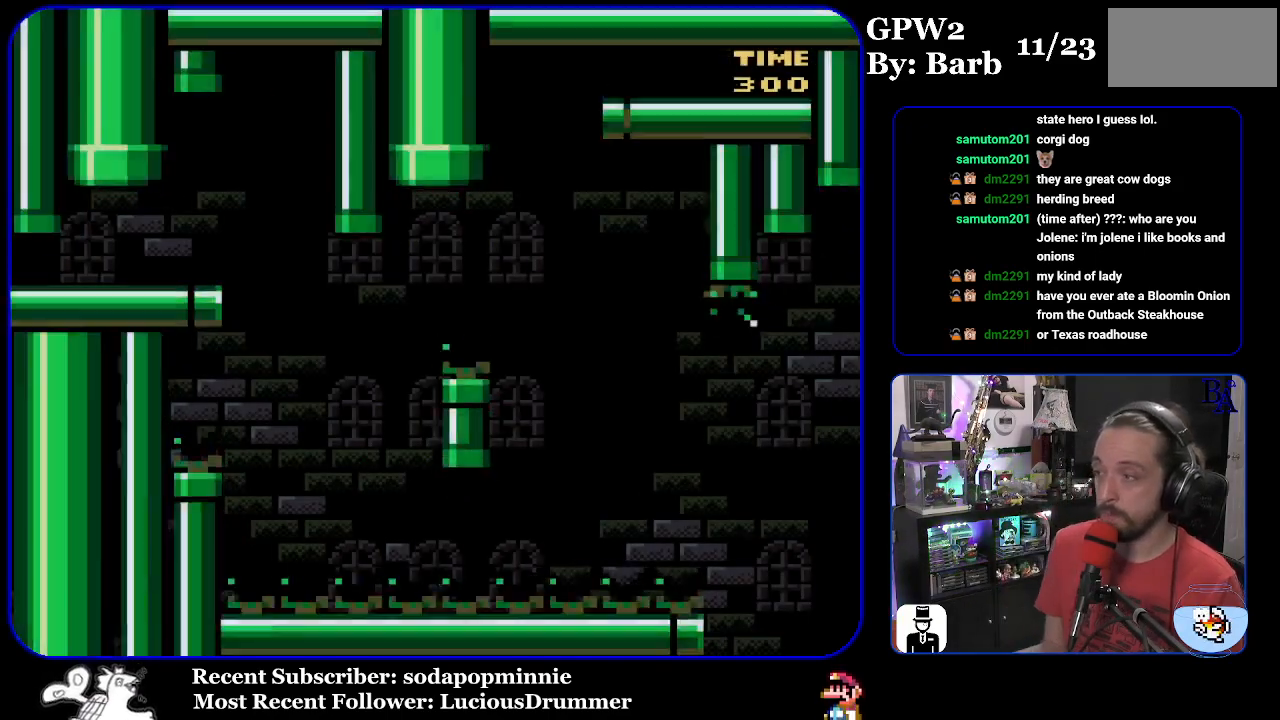
{"buttons": ["Y", "DPAD_RIGHT"], "events": [[67, "Y", "down"], [133, "DPAD_RIGHT", "down"]]}
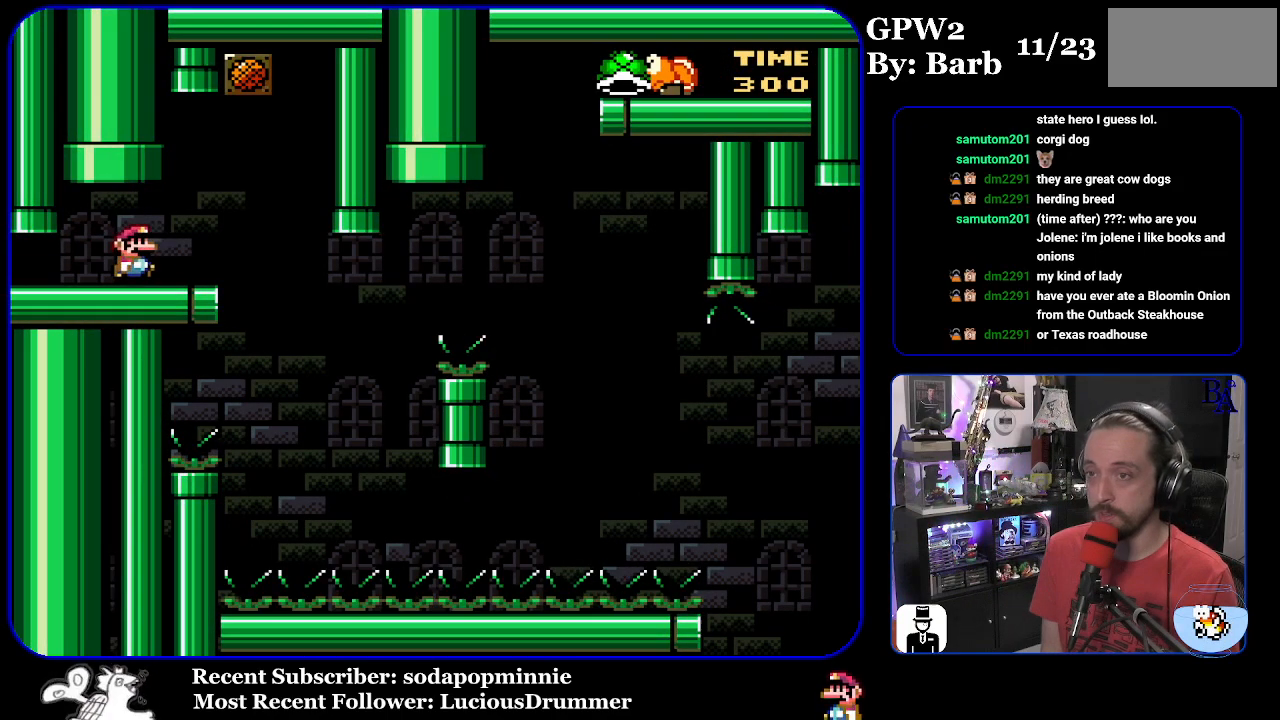
{"buttons": ["Y"], "events": [[67, "DPAD_RIGHT", "up"], [133, "DPAD_LEFT", "down"], [233, "DPAD_LEFT", "up"]]}
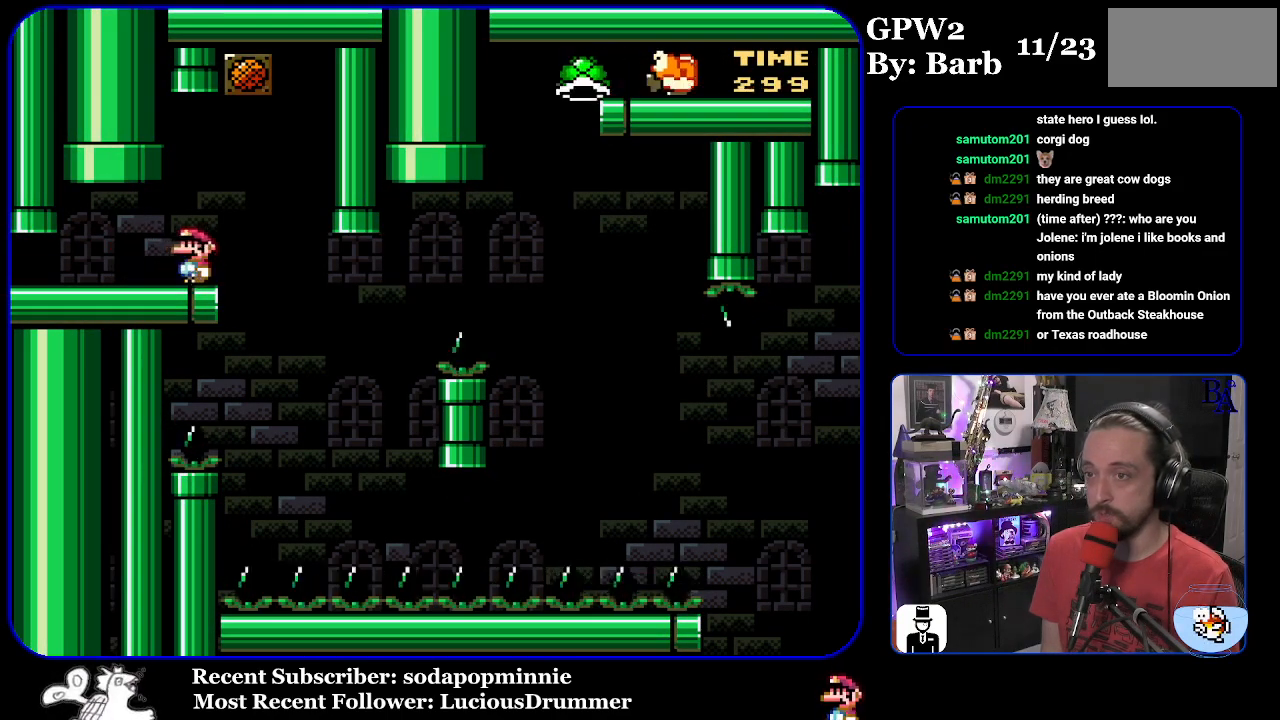
{"buttons": ["Y", "DPAD_RIGHT"], "events": [[250, "DPAD_RIGHT", "down"]]}
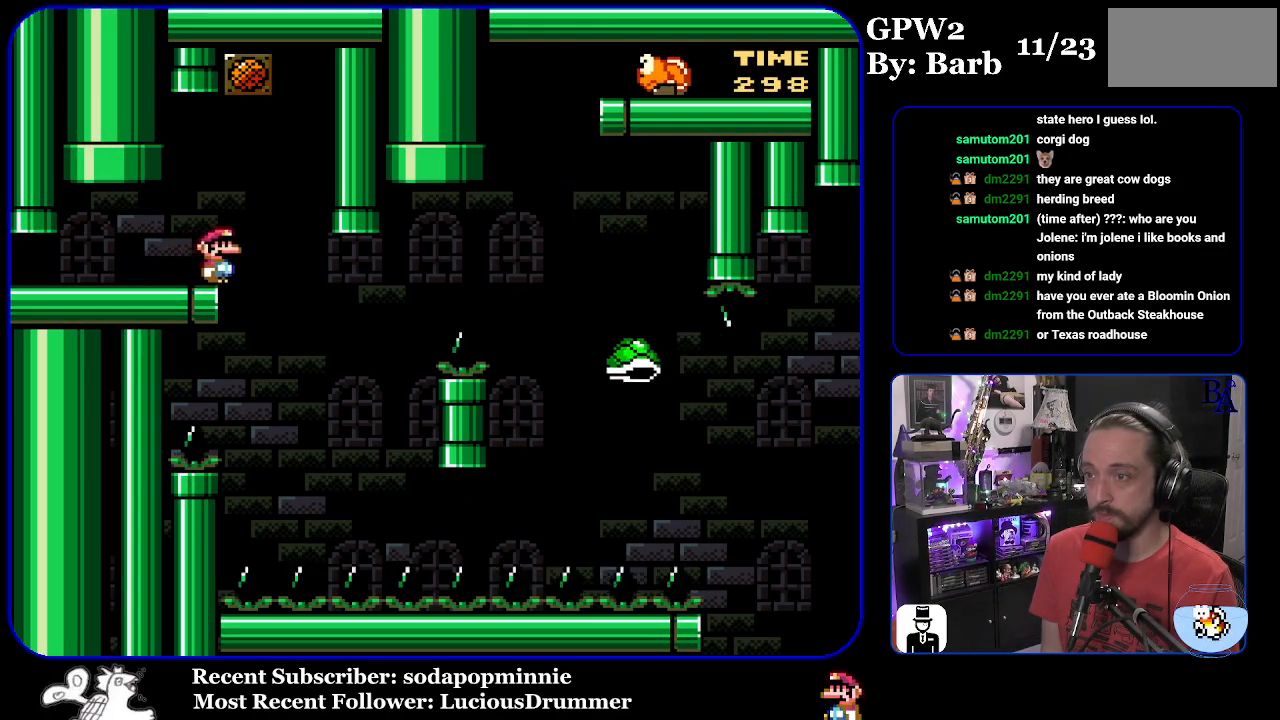
{"buttons": ["B", "Y", "DPAD_RIGHT"], "events": [[167, "DPAD_RIGHT", "up"], [183, "DPAD_LEFT", "down"], [267, "B", "down"], [317, "DPAD_LEFT", "up"], [383, "DPAD_RIGHT", "down"]]}
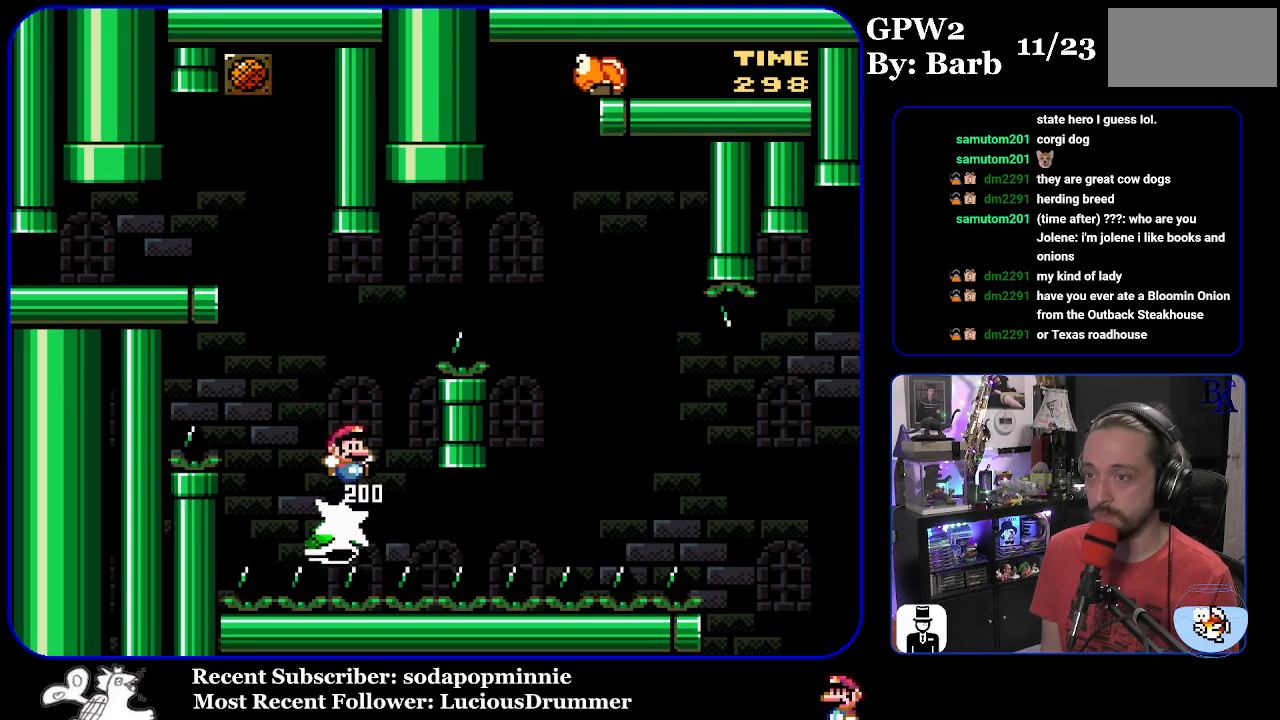
{"buttons": ["Y", "DPAD_RIGHT"], "events": [[433, "B", "up"]]}
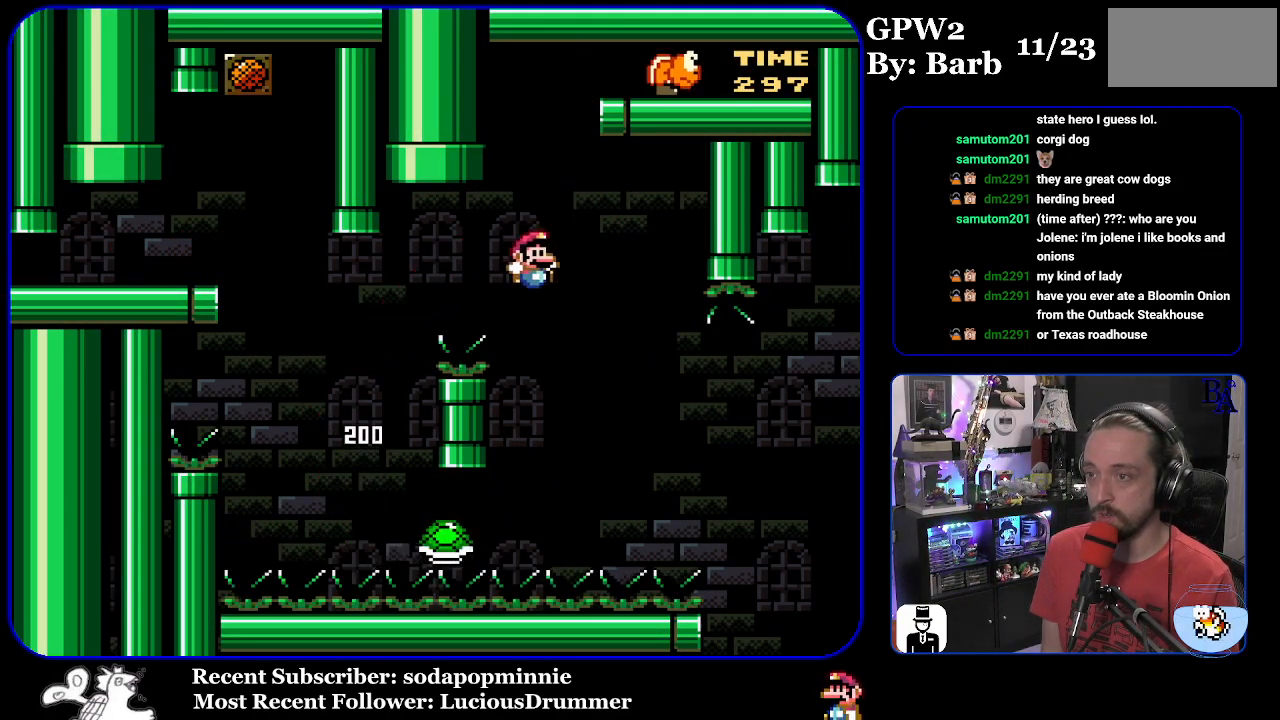
{"buttons": ["B", "Y", "DPAD_RIGHT"], "events": [[117, "B", "down"]]}